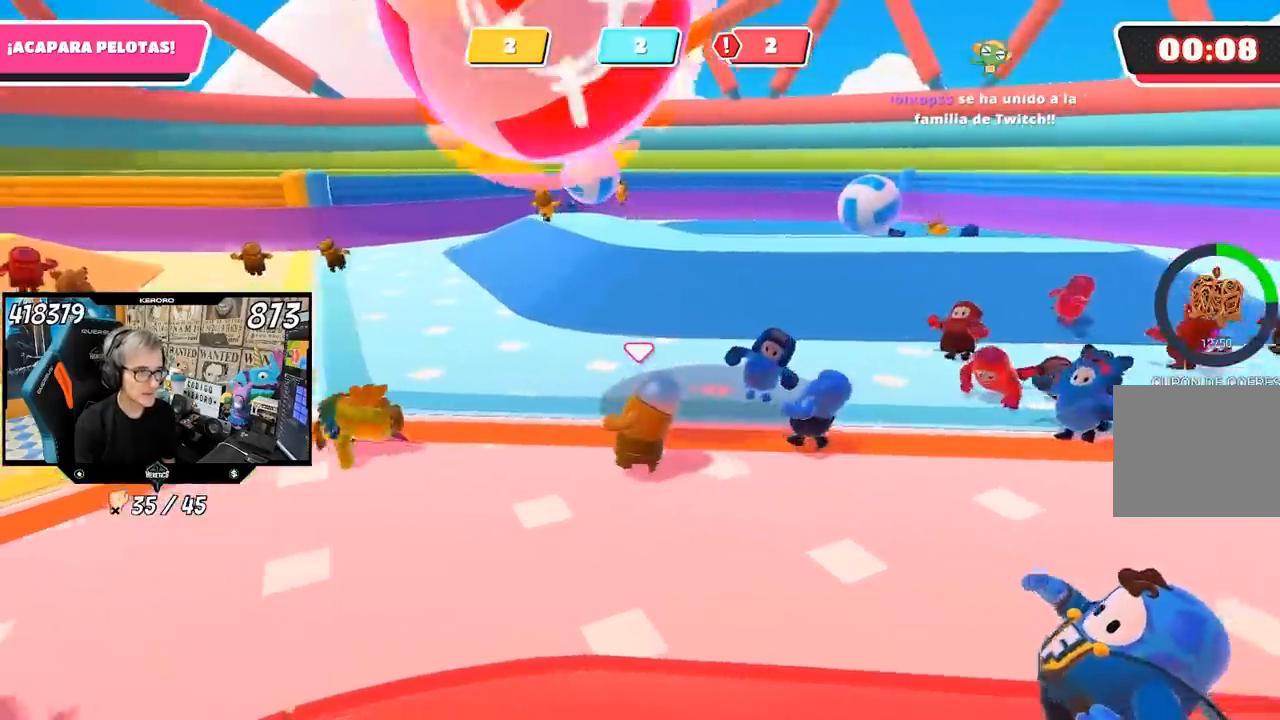
Gameplay with a controller (PlayStation layout); each line is a JSON object with the inputs held at the frame after it. "events" lists button and stick changes between this image and that frame as [ms after this image, input, new state], when the widget could be followed in between.
{"buttons": [], "left_stick": "left", "right_stick": "left", "events": [[100, "CROSS", "down"], [167, "SQUARE", "down"], [233, "CROSS", "up"], [267, "SQUARE", "up"], [333, "SQUARE", "down"], [400, "SQUARE", "up"], [500, "right_stick", "left"]]}
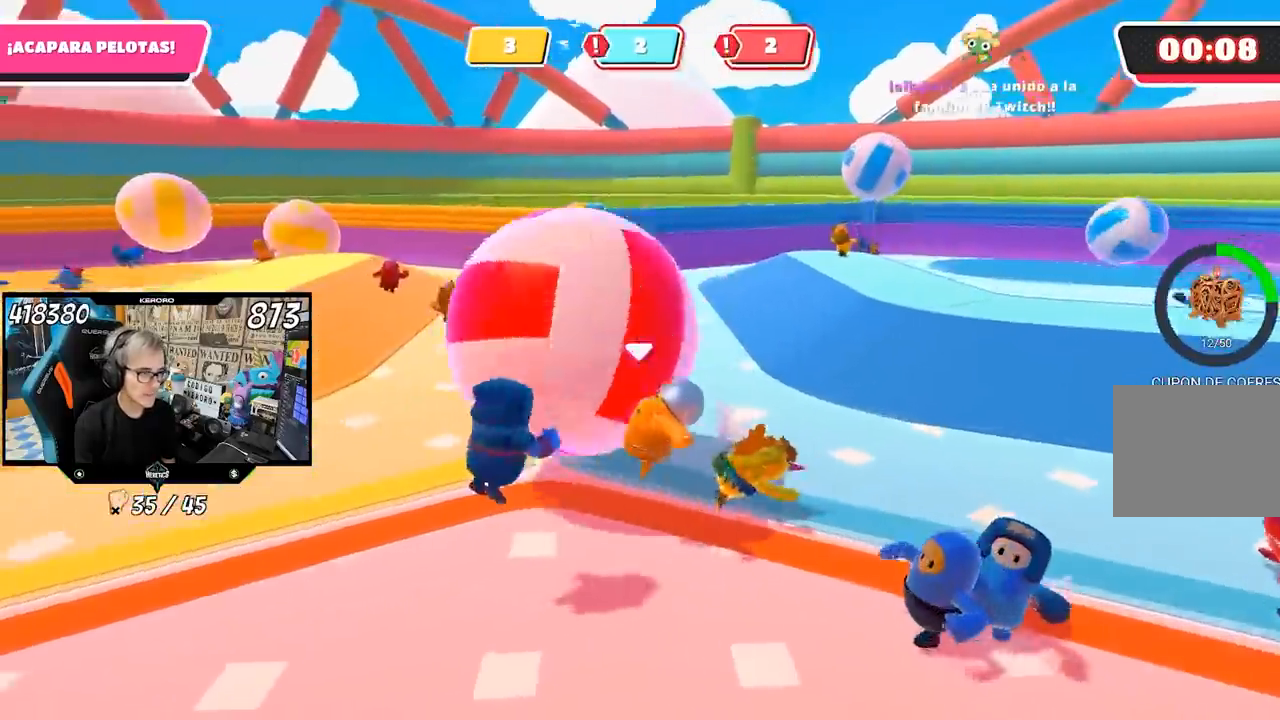
{"buttons": [], "left_stick": "up-right", "right_stick": "center", "events": [[100, "left_stick", "up-left"], [167, "right_stick", "center"], [200, "left_stick", "up"], [317, "left_stick", "up-right"]]}
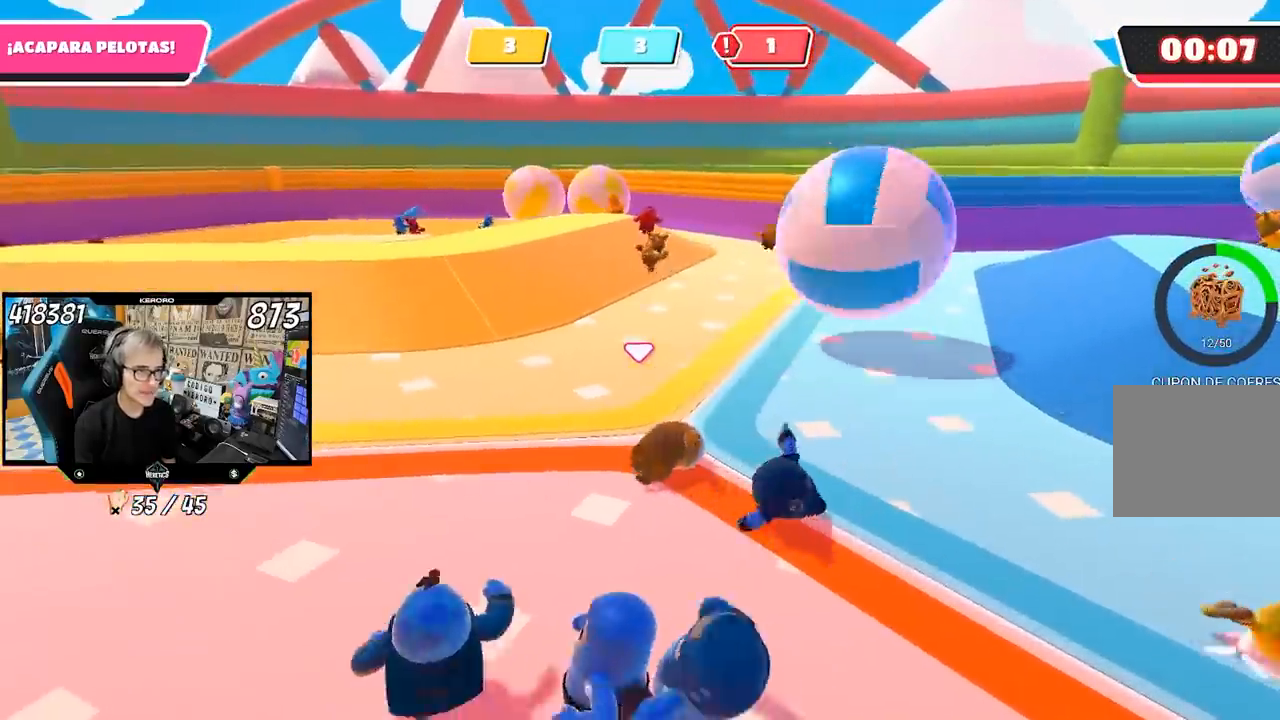
{"buttons": ["R1"], "left_stick": "up", "right_stick": "center", "events": [[67, "left_stick", "up"], [483, "R1", "down"]]}
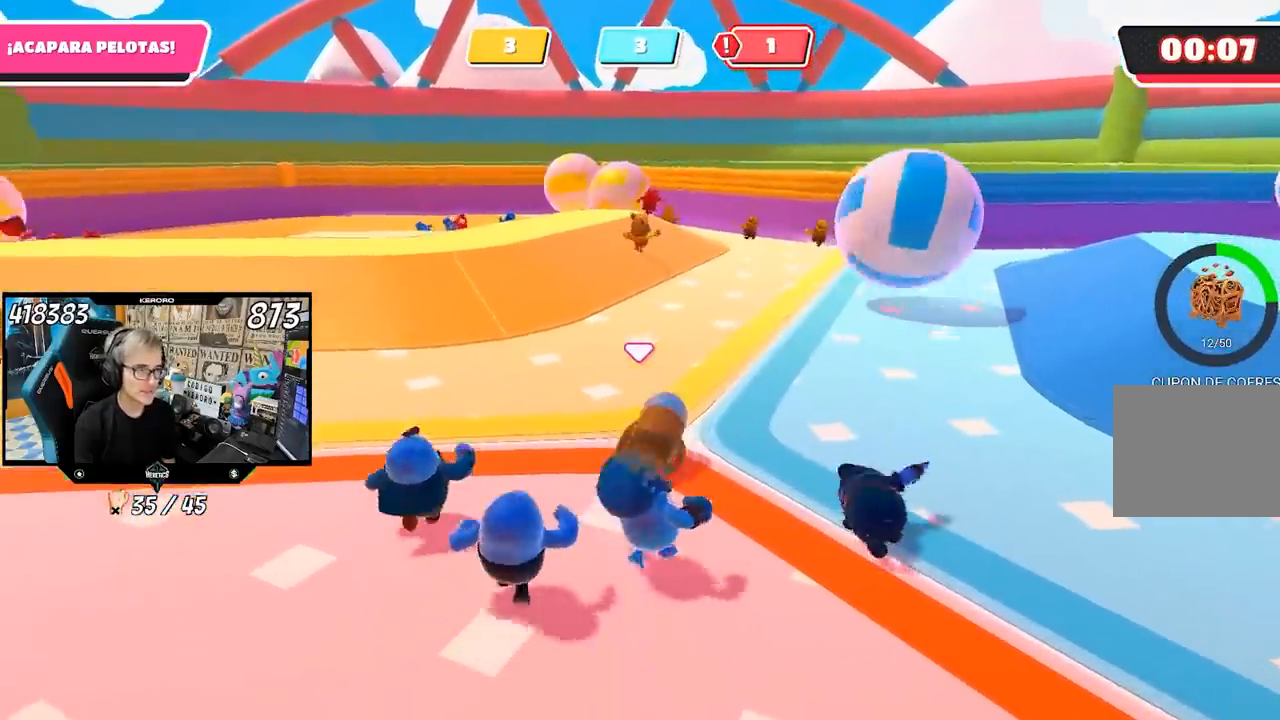
{"buttons": [], "left_stick": "up-left", "right_stick": "left", "events": [[33, "R1", "up"], [167, "L1", "down"], [267, "L1", "up"], [333, "right_stick", "left"], [500, "left_stick", "up-left"]]}
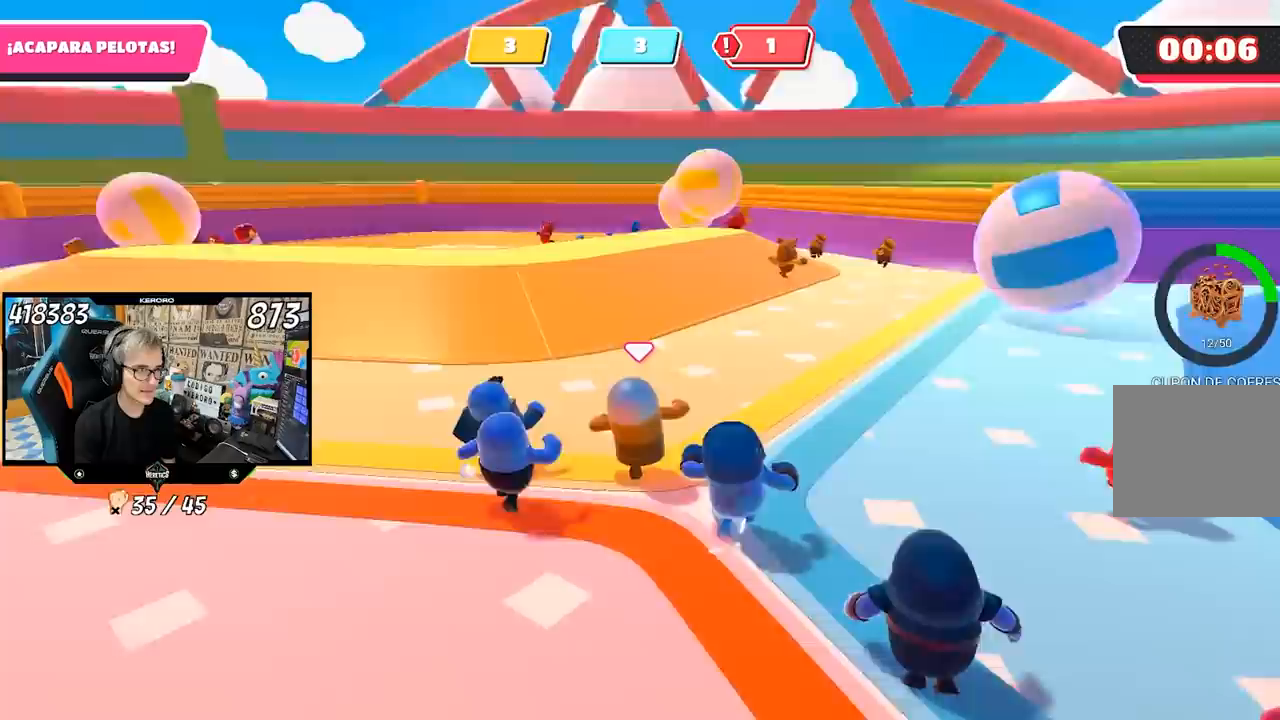
{"buttons": [], "left_stick": "up", "right_stick": "right", "events": [[33, "right_stick", "center"], [400, "left_stick", "up"], [500, "right_stick", "right"]]}
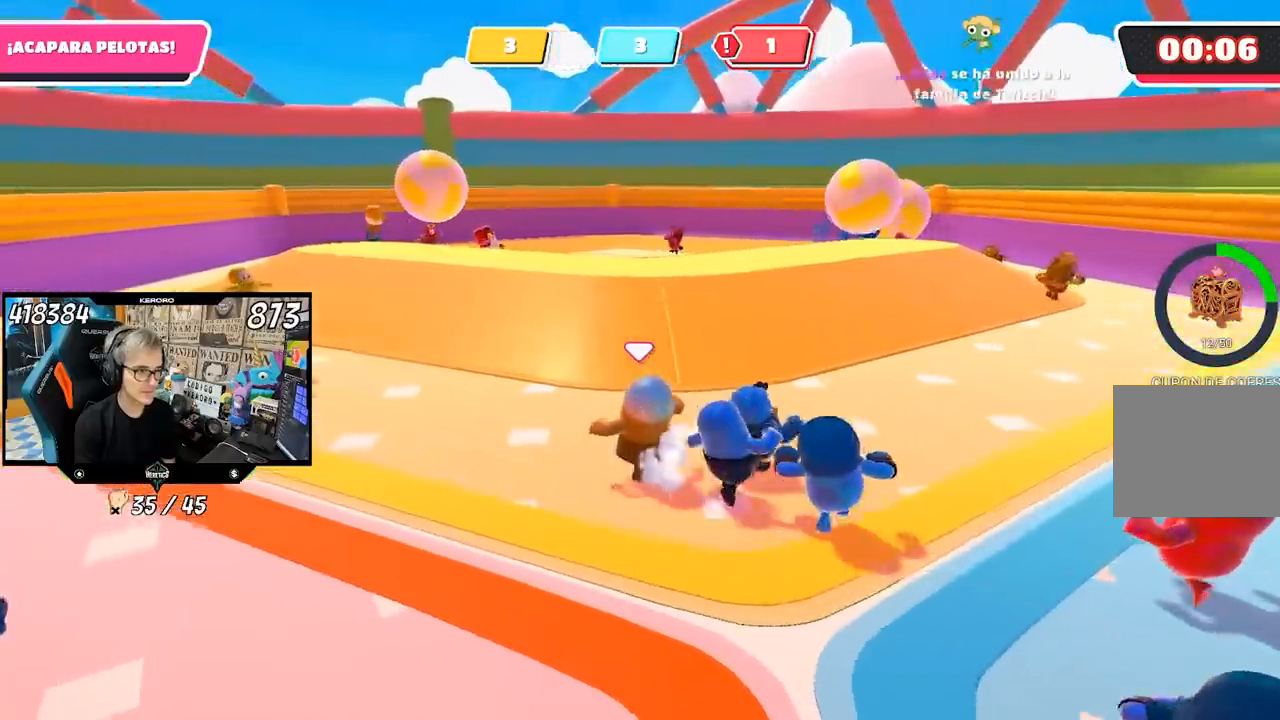
{"buttons": [], "left_stick": "up-left", "right_stick": "center", "events": [[133, "right_stick", "center"], [283, "right_stick", "right"], [400, "left_stick", "up-left"], [400, "right_stick", "center"]]}
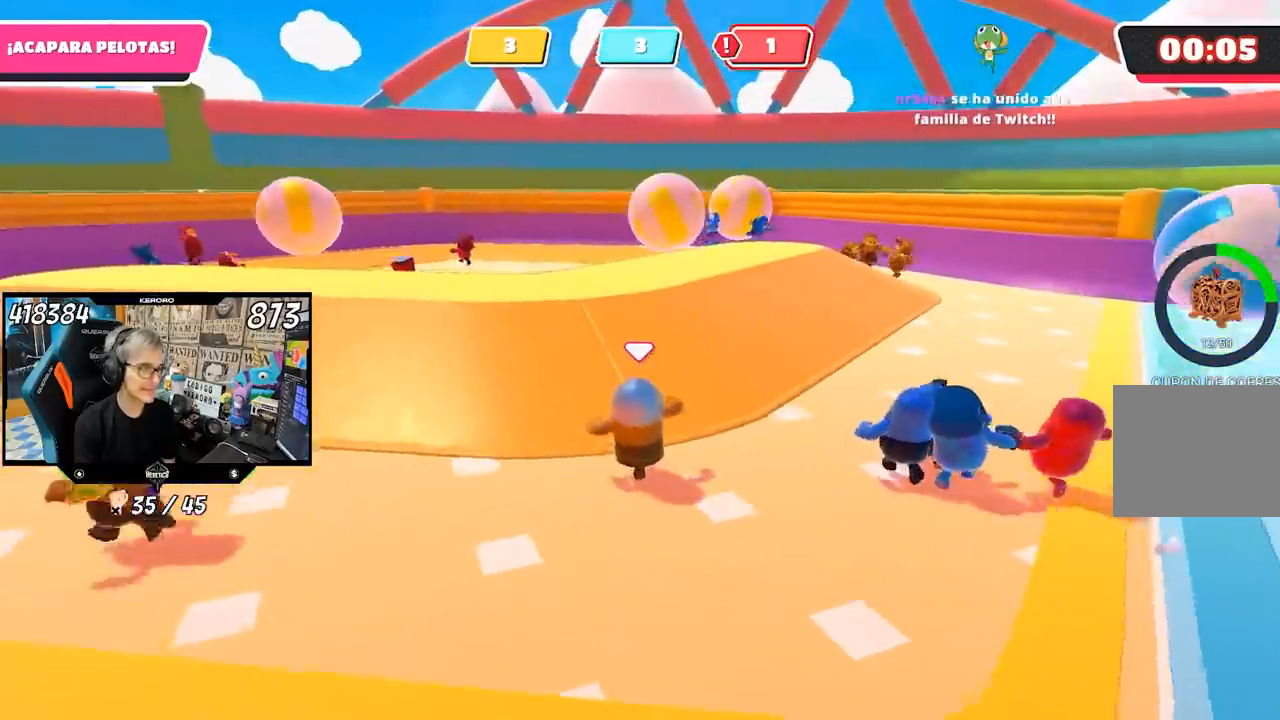
{"buttons": [], "left_stick": "up-right", "right_stick": "center", "events": [[233, "left_stick", "up"], [433, "left_stick", "up-right"]]}
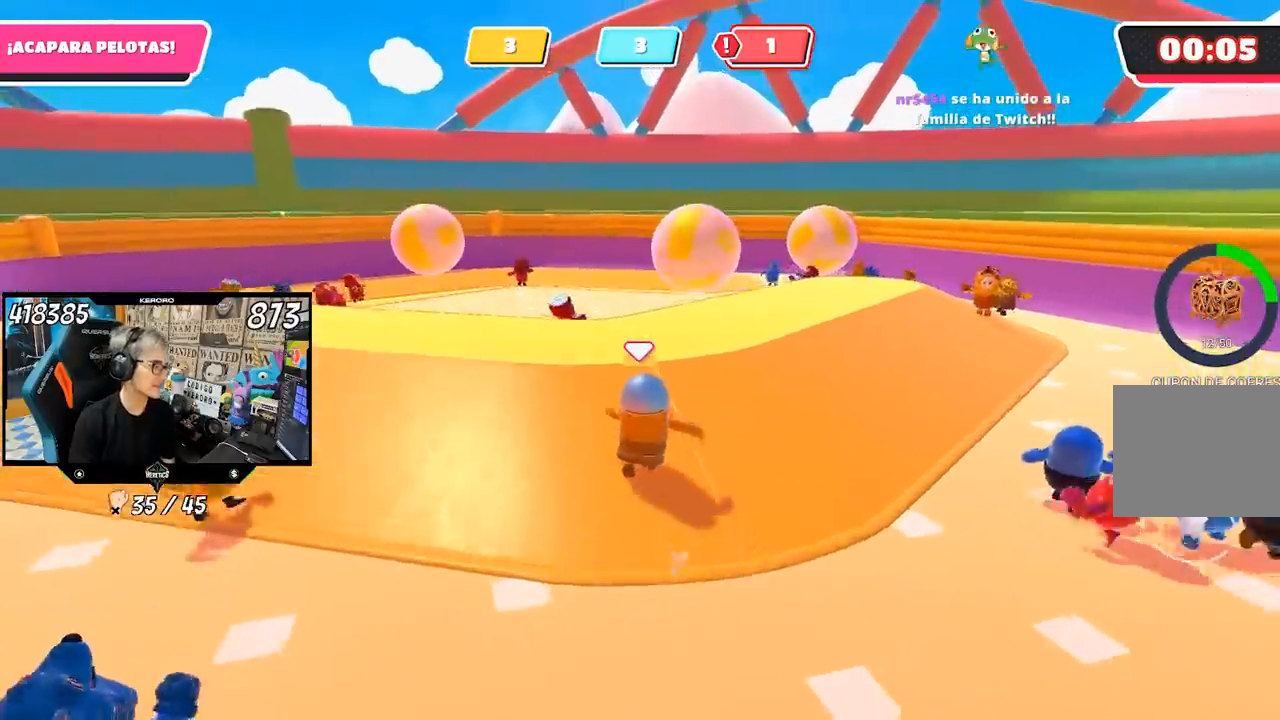
{"buttons": [], "left_stick": "down-left", "right_stick": "center", "events": [[67, "left_stick", "right"], [250, "left_stick", "down"], [400, "left_stick", "down-left"]]}
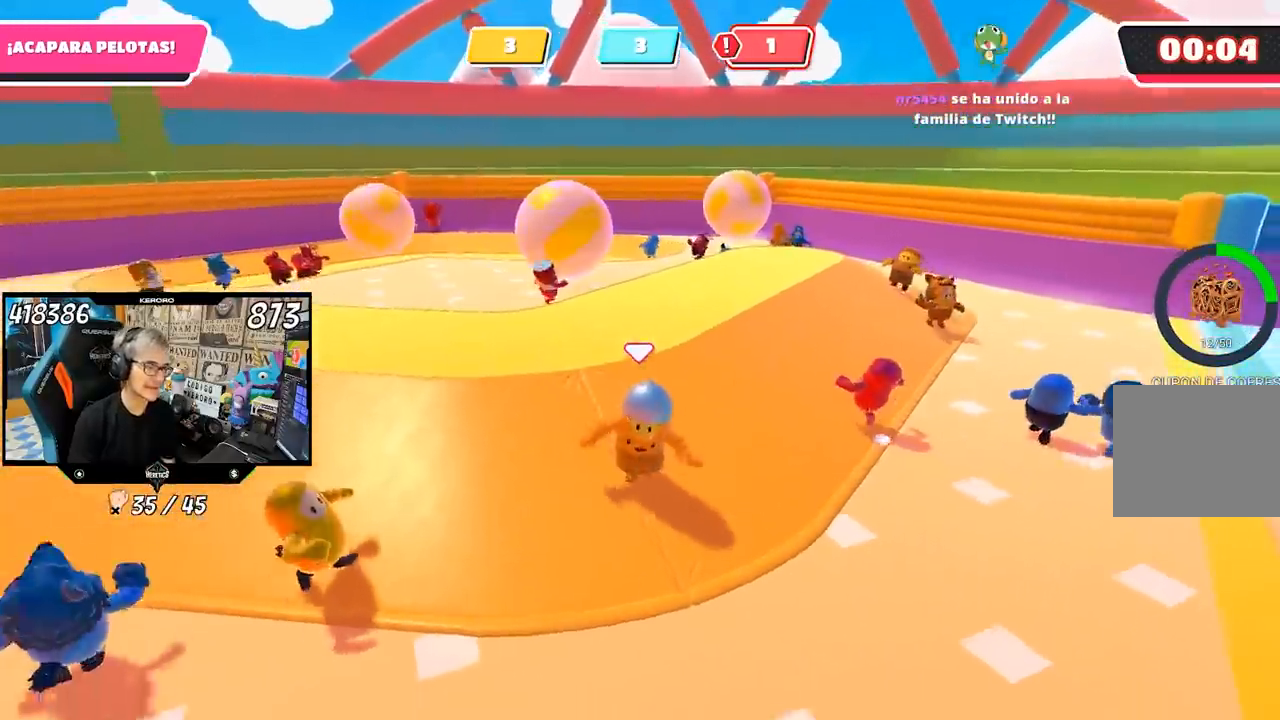
{"buttons": [], "left_stick": "up-right", "right_stick": "center", "events": [[33, "left_stick", "left"], [217, "left_stick", "up"], [483, "left_stick", "up-right"]]}
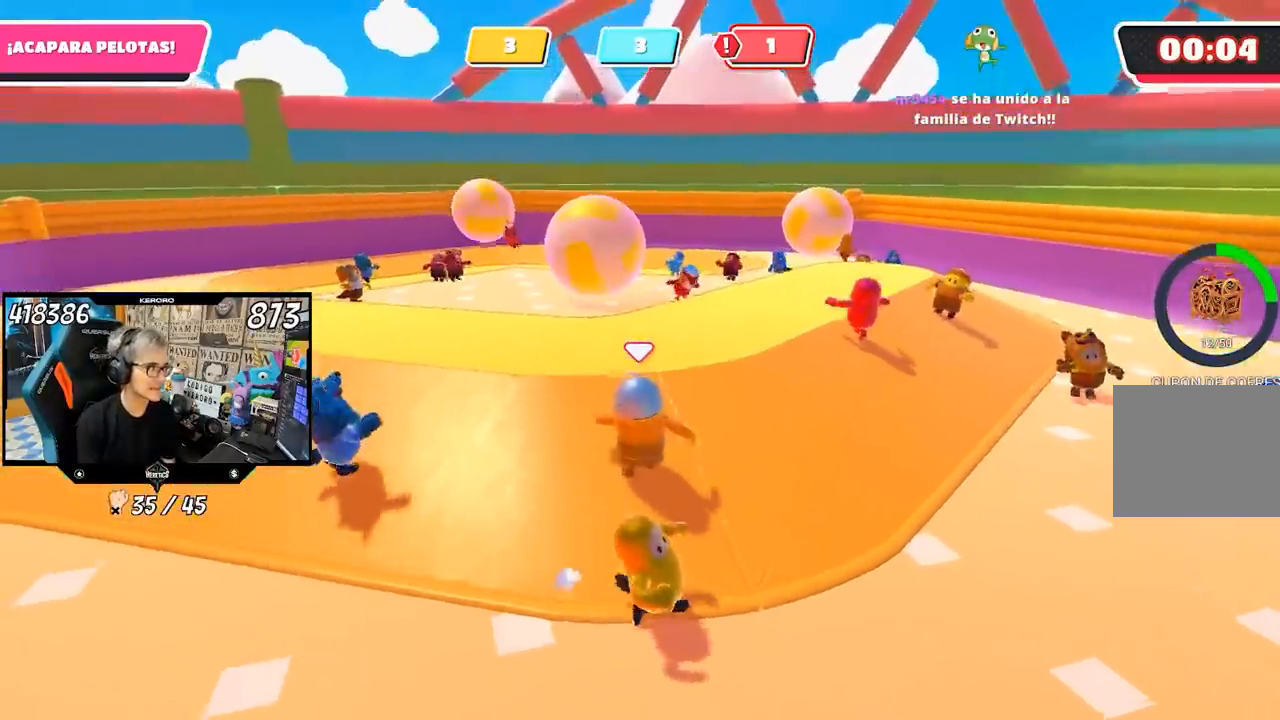
{"buttons": [], "left_stick": "up-right", "right_stick": "down-left", "events": [[350, "right_stick", "down-left"]]}
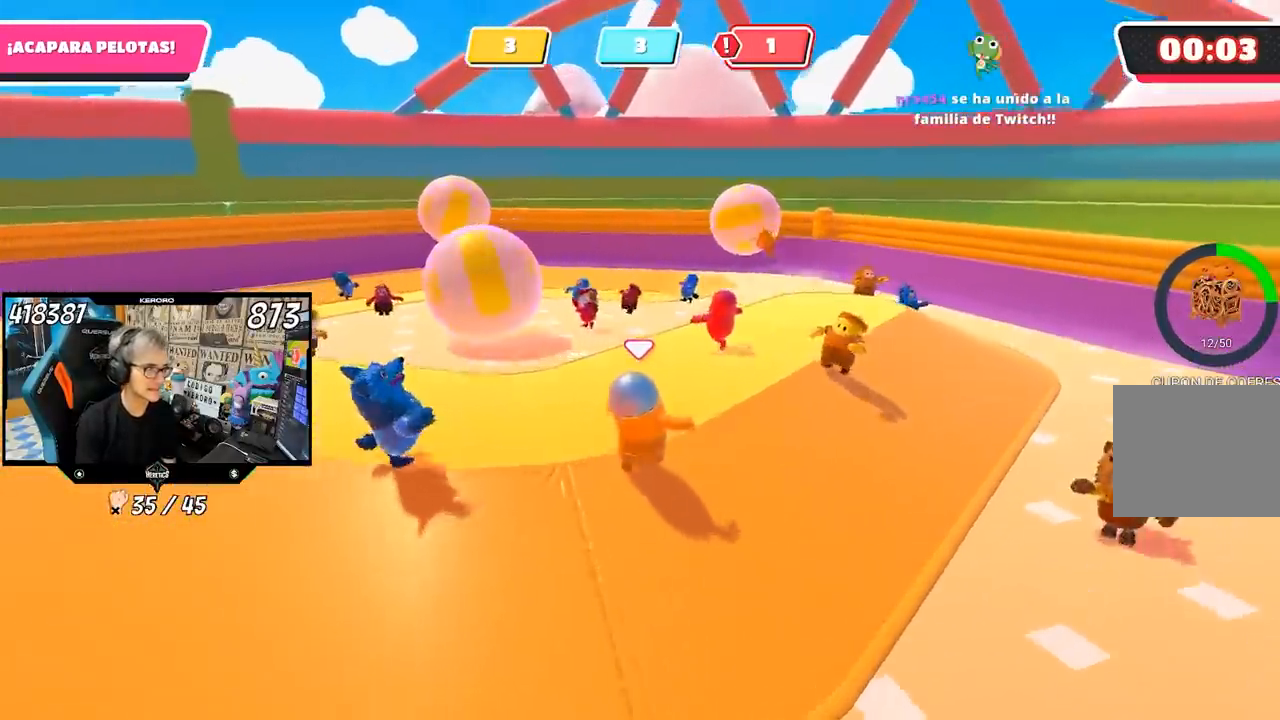
{"buttons": [], "left_stick": "down-left", "right_stick": "right", "events": [[33, "right_stick", "center"], [183, "right_stick", "up-left"], [300, "left_stick", "down"], [333, "right_stick", "center"], [367, "left_stick", "down-left"], [467, "right_stick", "right"]]}
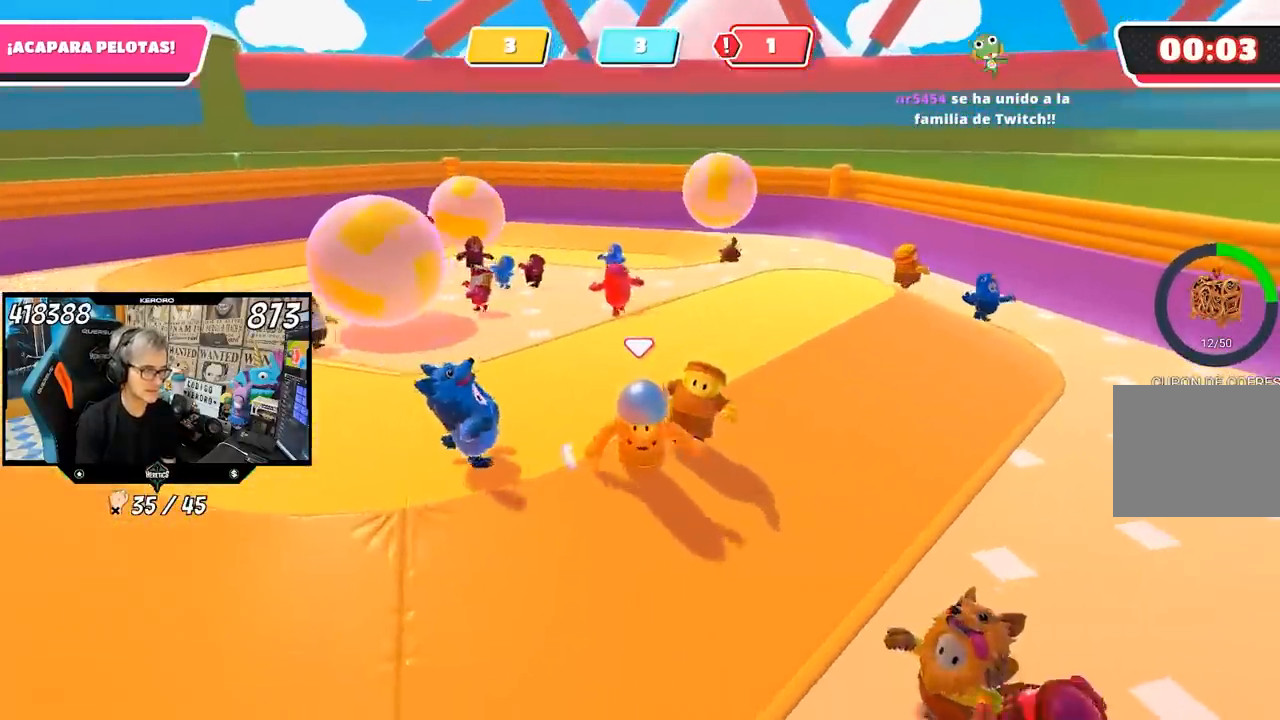
{"buttons": [], "left_stick": "left", "right_stick": "center", "events": [[33, "left_stick", "left"], [100, "right_stick", "center"]]}
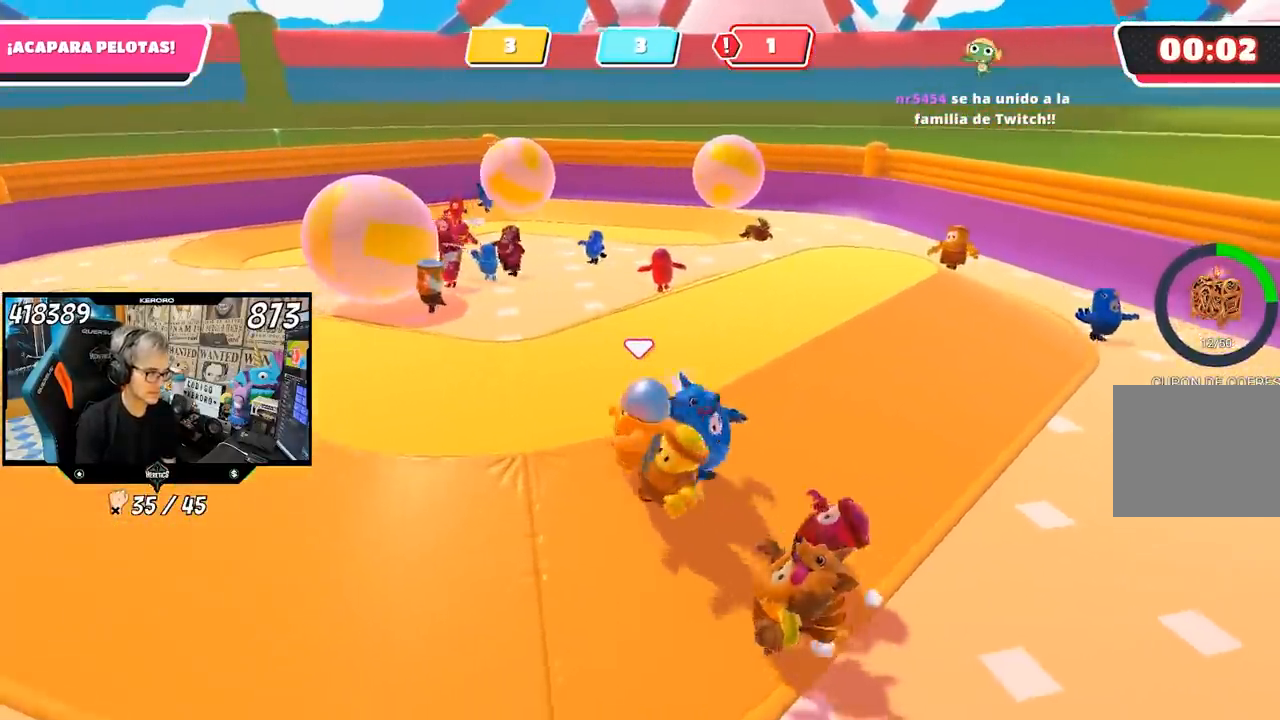
{"buttons": [], "left_stick": "left", "right_stick": "center", "events": []}
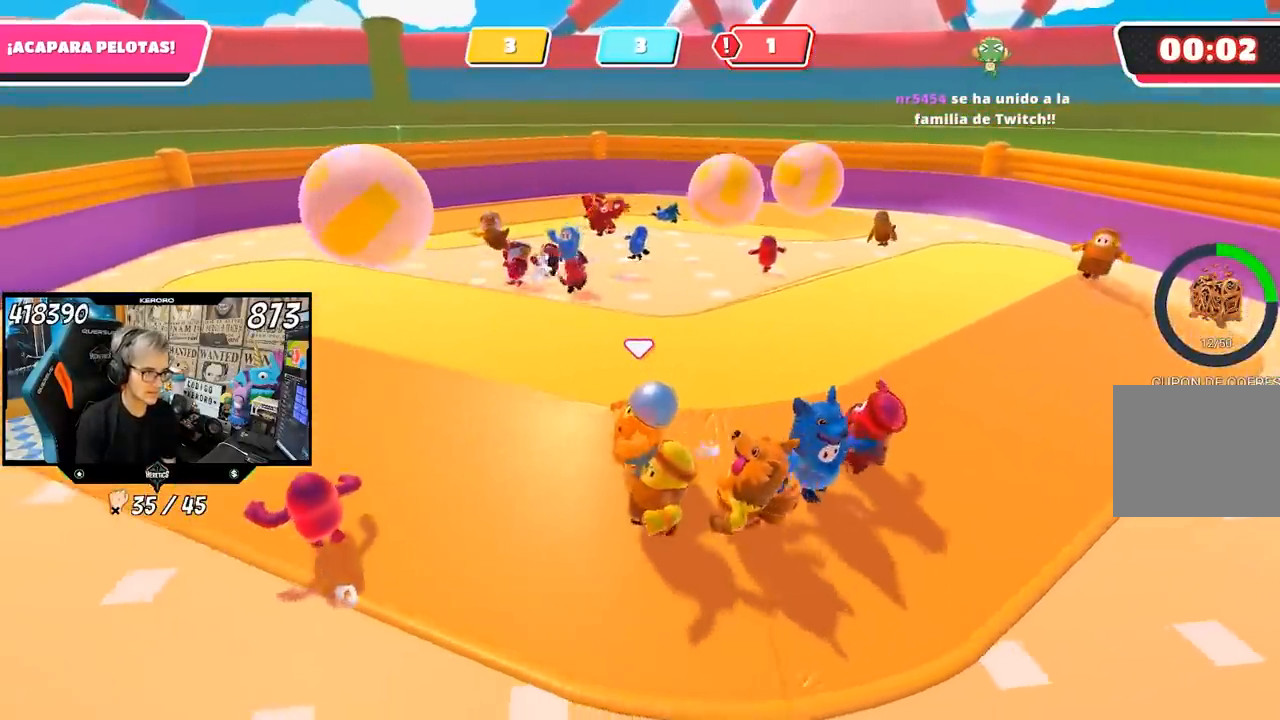
{"buttons": [], "left_stick": "left", "right_stick": "center", "events": [[300, "right_stick", "left"], [433, "right_stick", "center"]]}
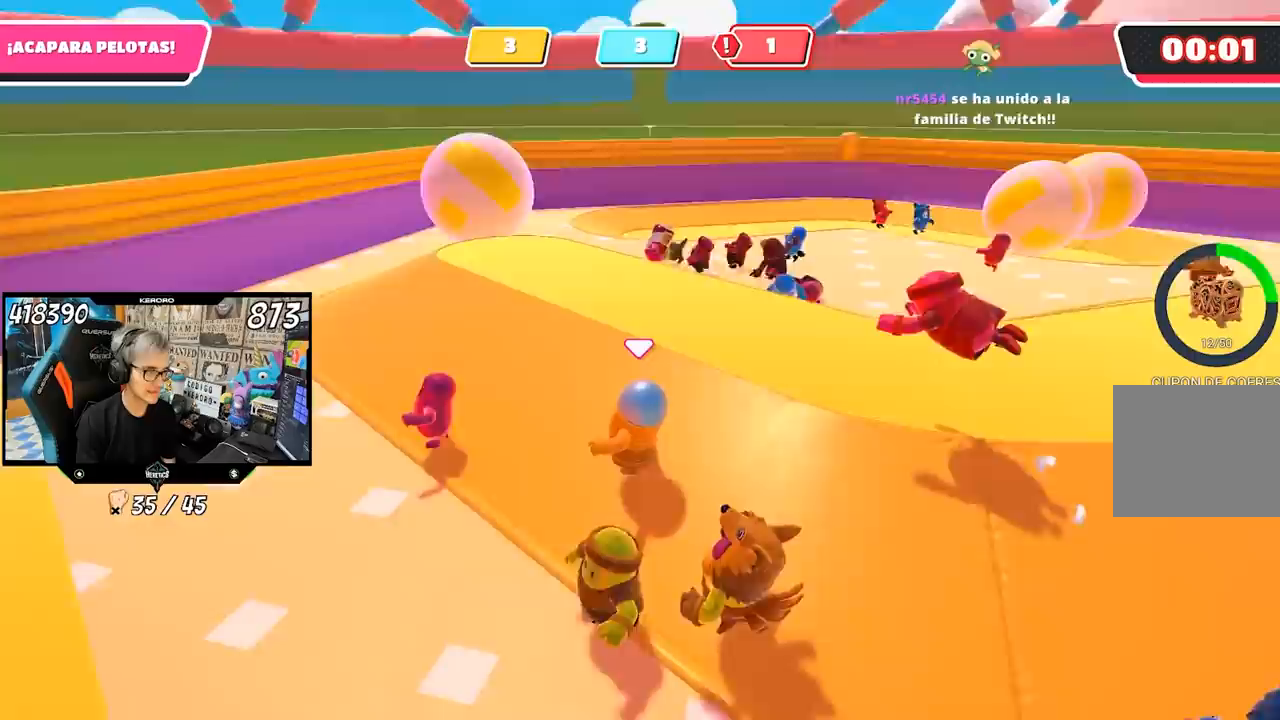
{"buttons": [], "left_stick": "up", "right_stick": "right", "events": [[17, "left_stick", "up-left"], [167, "left_stick", "up"], [300, "right_stick", "right"]]}
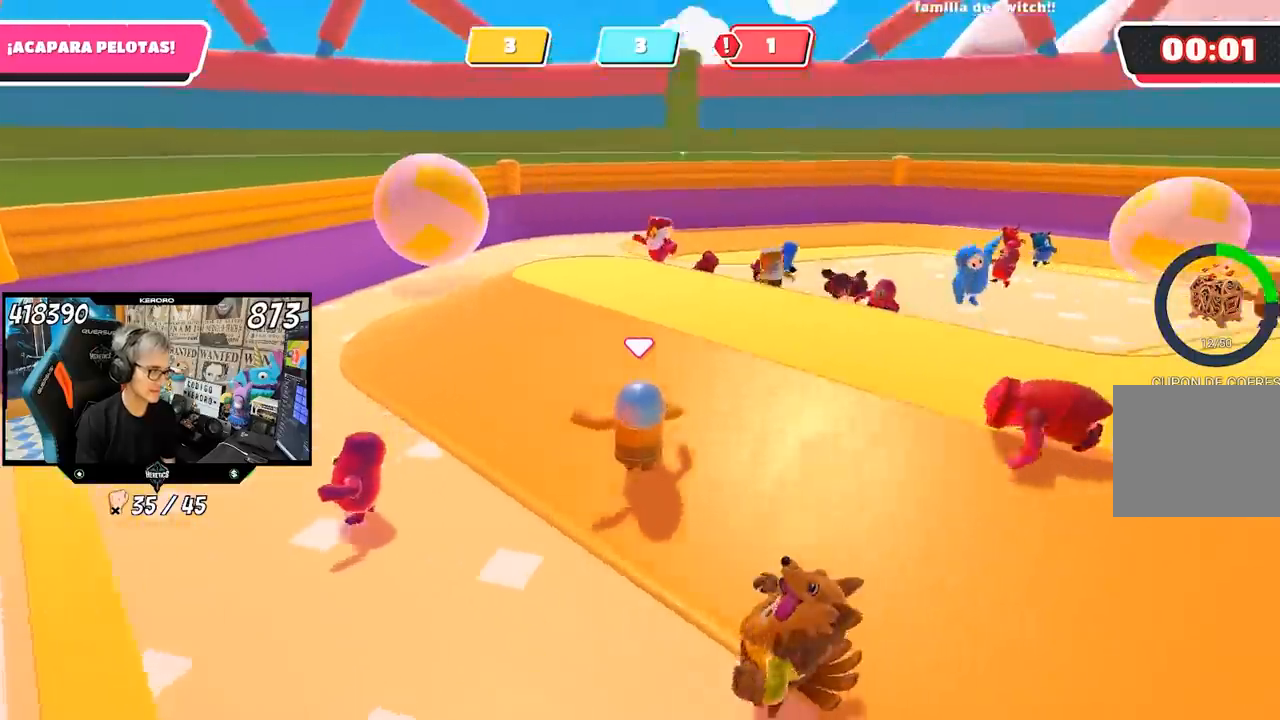
{"buttons": ["CROSS"], "left_stick": "up", "right_stick": "center", "events": [[267, "right_stick", "center"], [500, "CROSS", "down"]]}
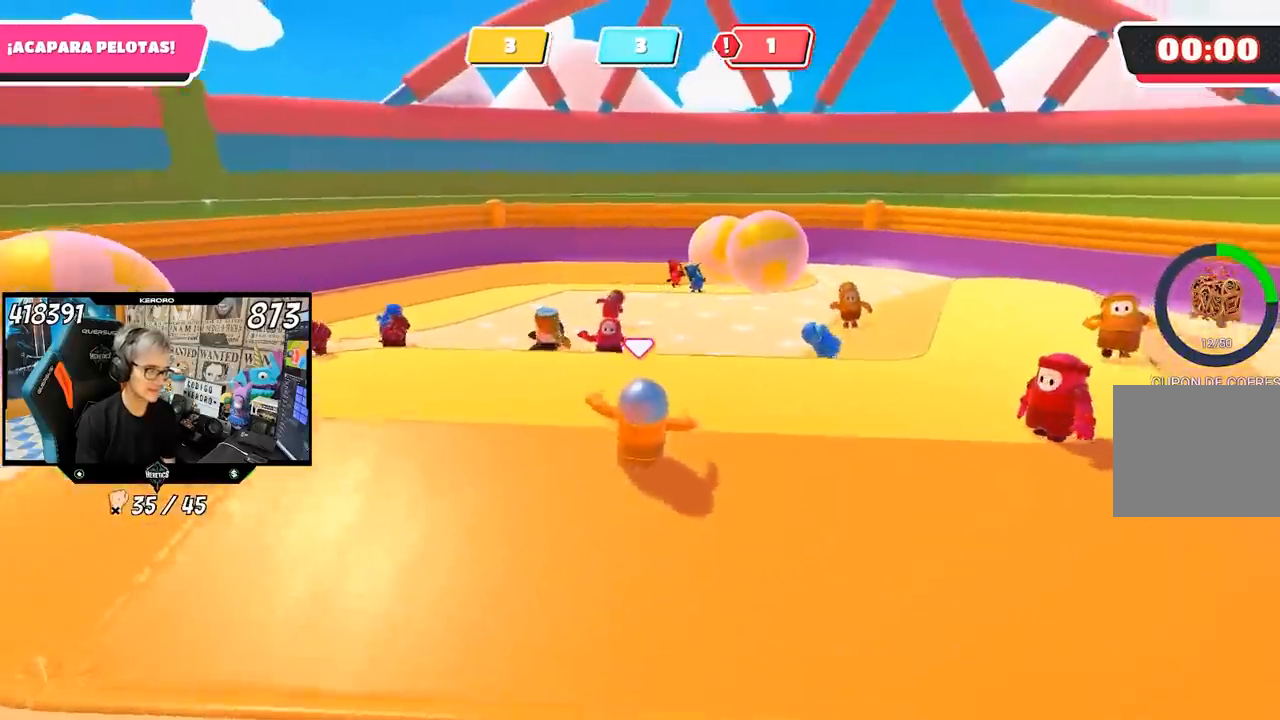
{"buttons": [], "left_stick": "up", "right_stick": "center", "events": [[133, "CROSS", "up"], [267, "SQUARE", "down"], [467, "SQUARE", "up"]]}
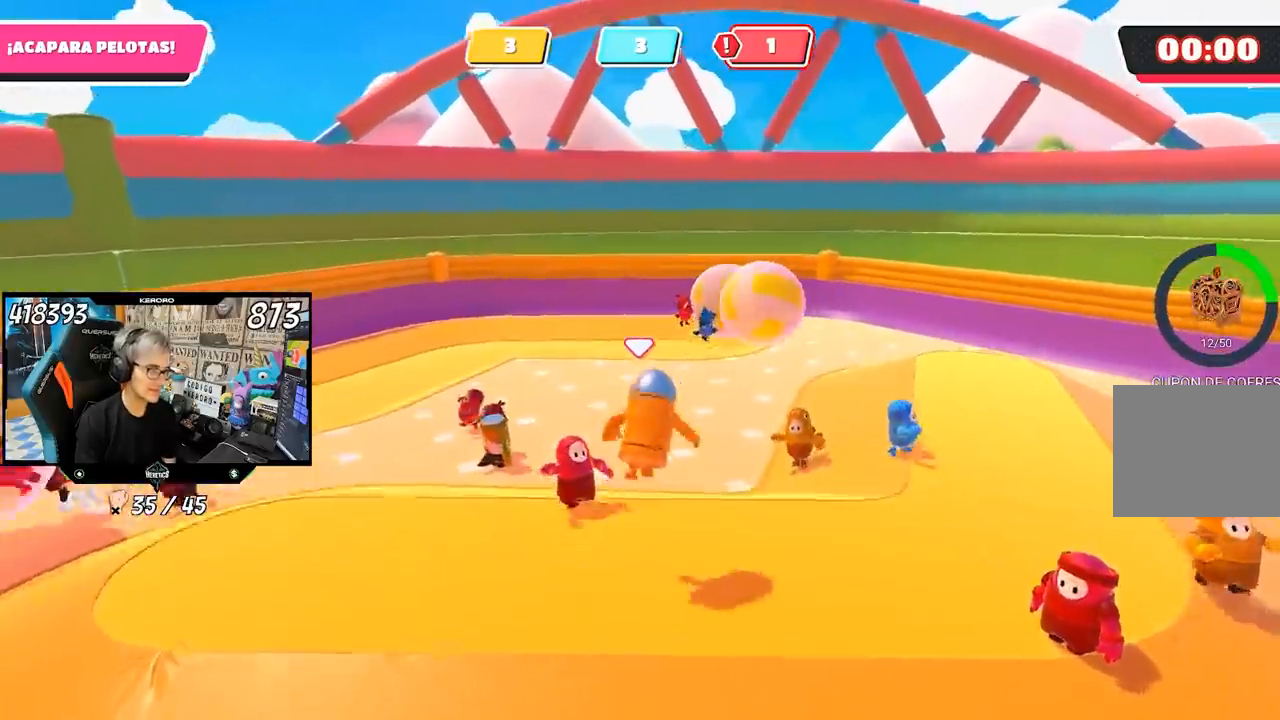
{"buttons": [], "left_stick": "center", "right_stick": "center", "events": [[33, "SQUARE", "down"], [100, "SQUARE", "up"], [267, "left_stick", "center"]]}
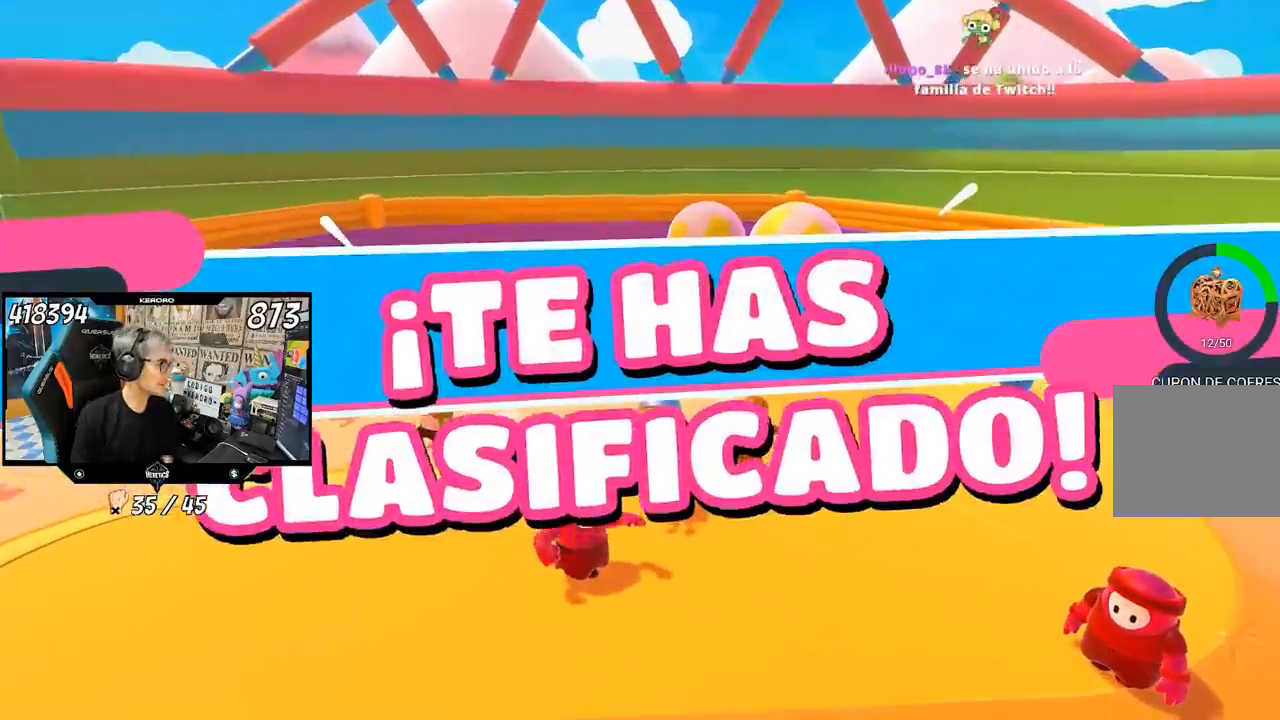
{"buttons": [], "left_stick": "center", "right_stick": "center", "events": []}
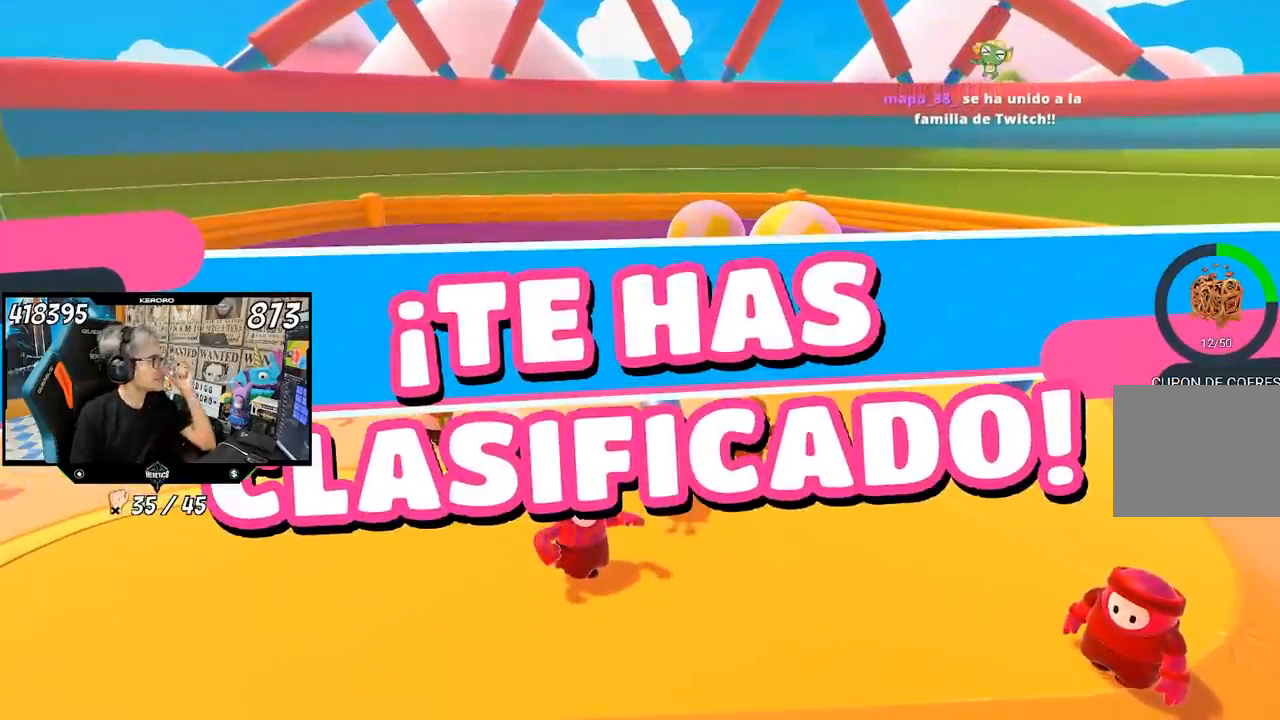
{"buttons": [], "left_stick": "center", "right_stick": "center", "events": []}
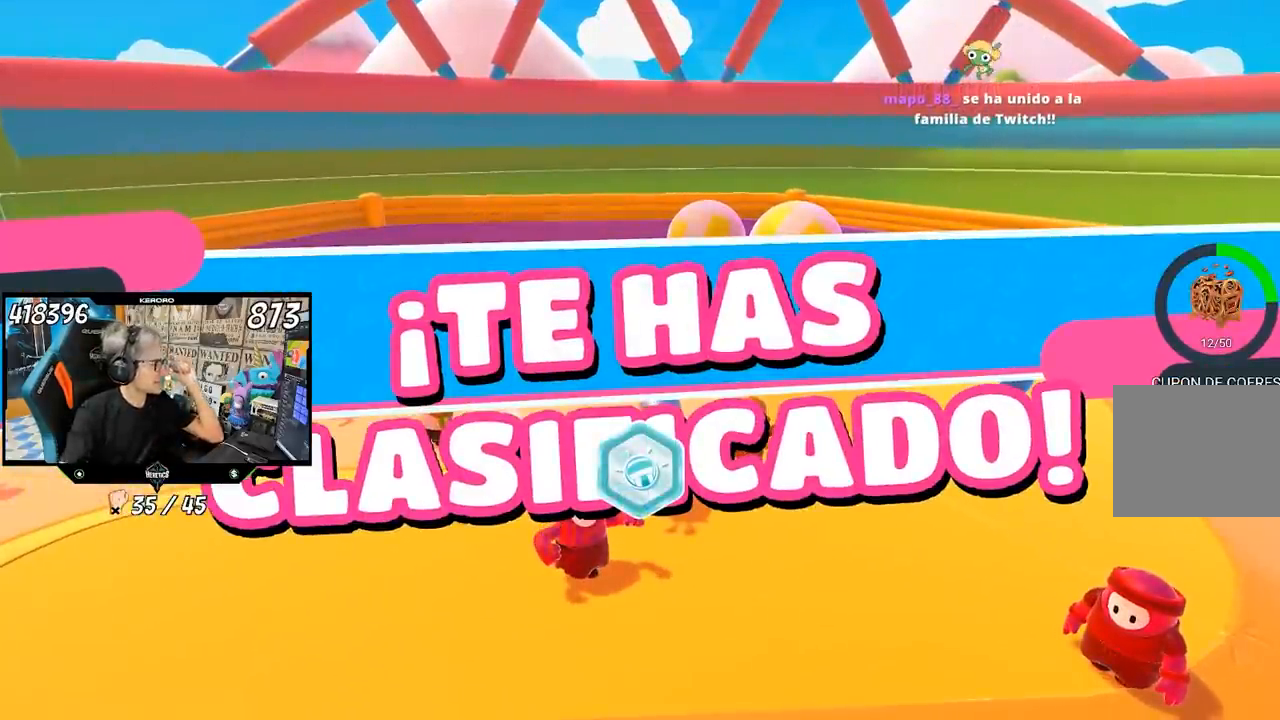
{"buttons": [], "left_stick": "center", "right_stick": "center", "events": []}
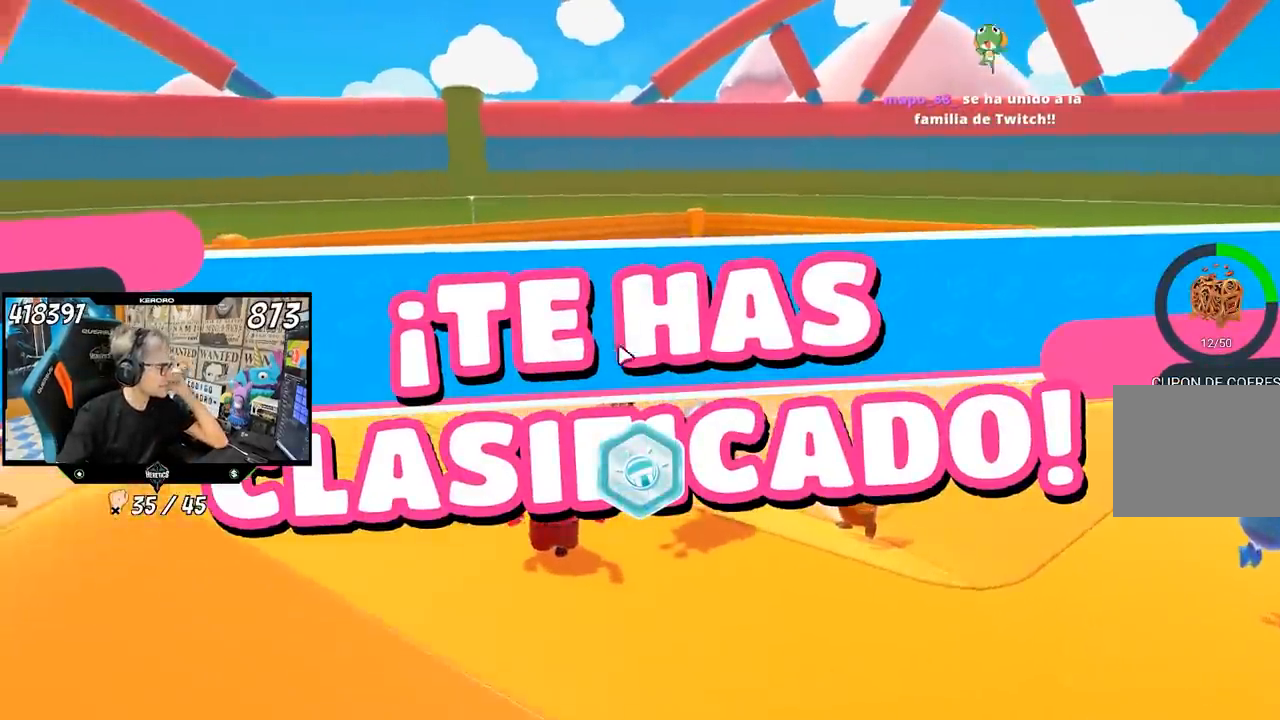
{"buttons": [], "left_stick": "center", "right_stick": "center", "events": []}
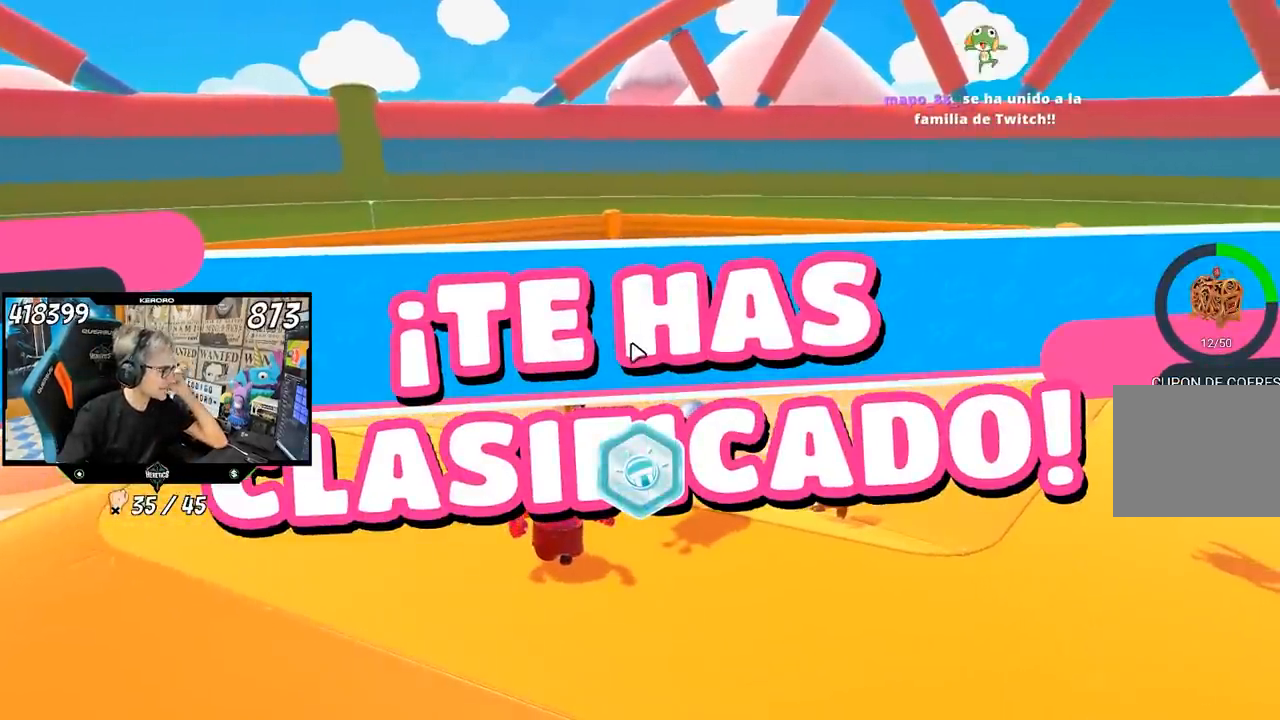
{"buttons": [], "left_stick": "center", "right_stick": "center", "events": []}
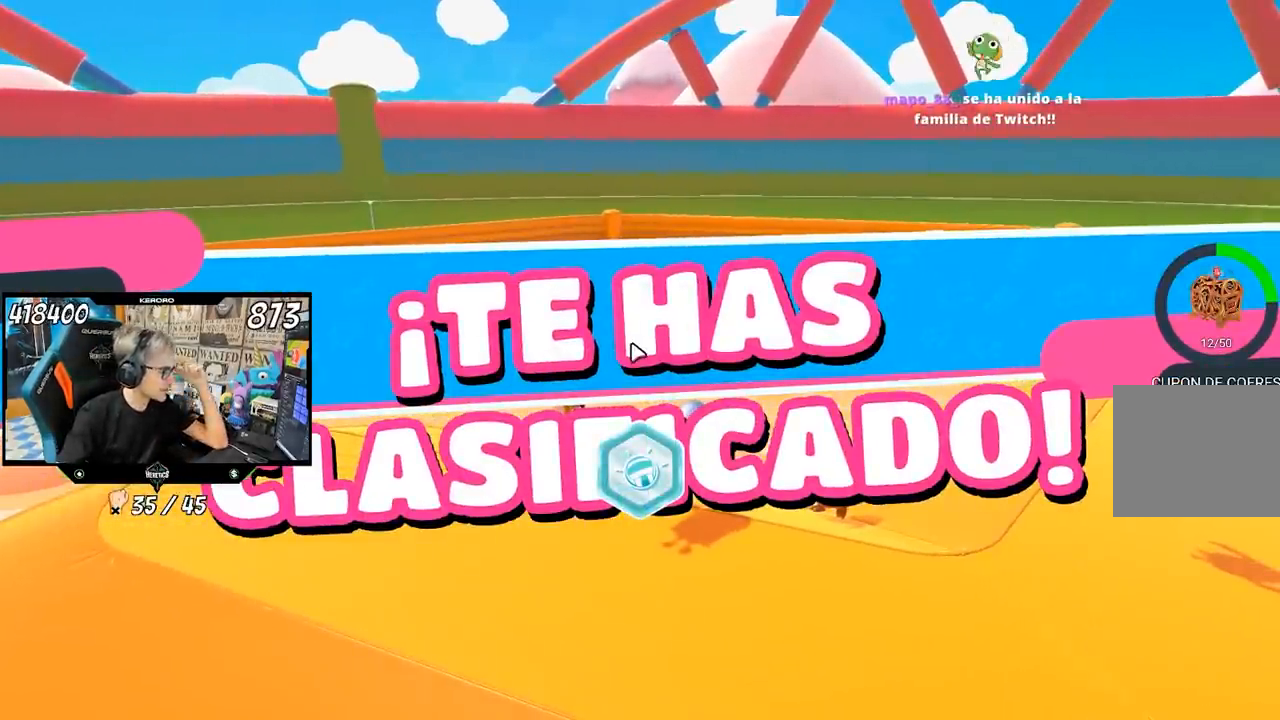
{"buttons": [], "left_stick": "center", "right_stick": "center", "events": []}
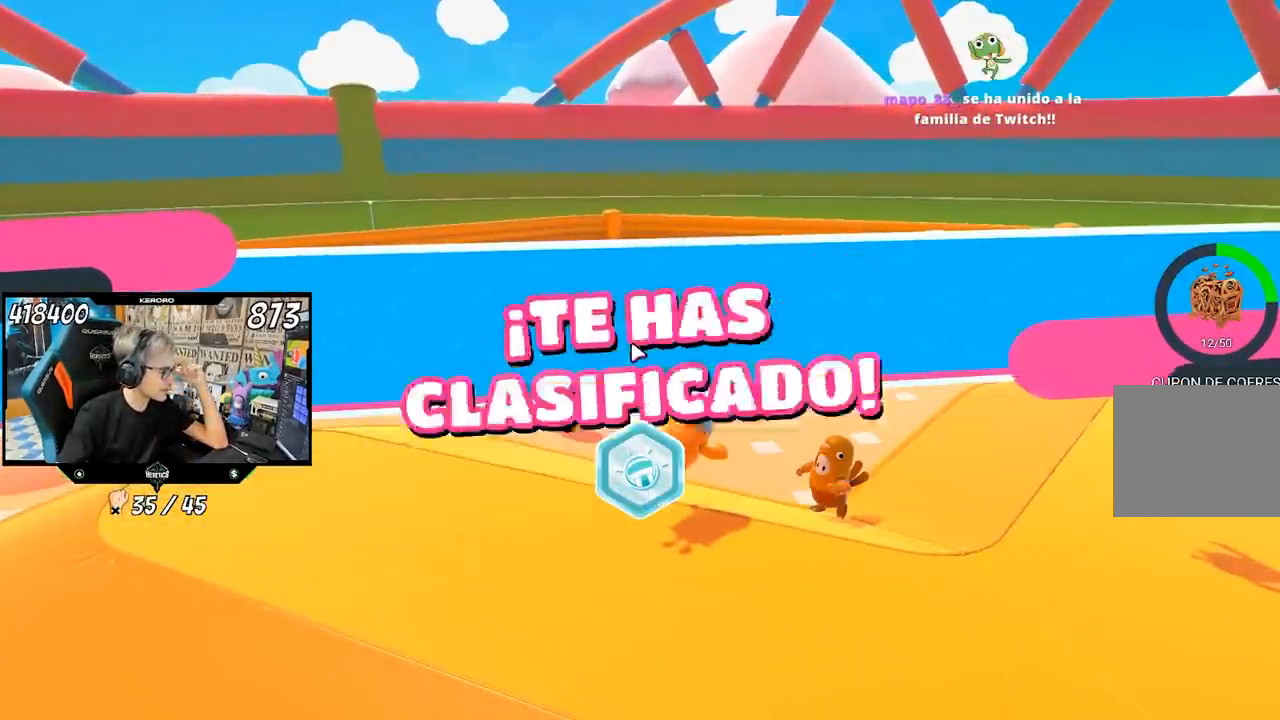
{"buttons": [], "left_stick": "down-left", "right_stick": "center", "events": [[367, "left_stick", "down-right"], [483, "left_stick", "down-left"]]}
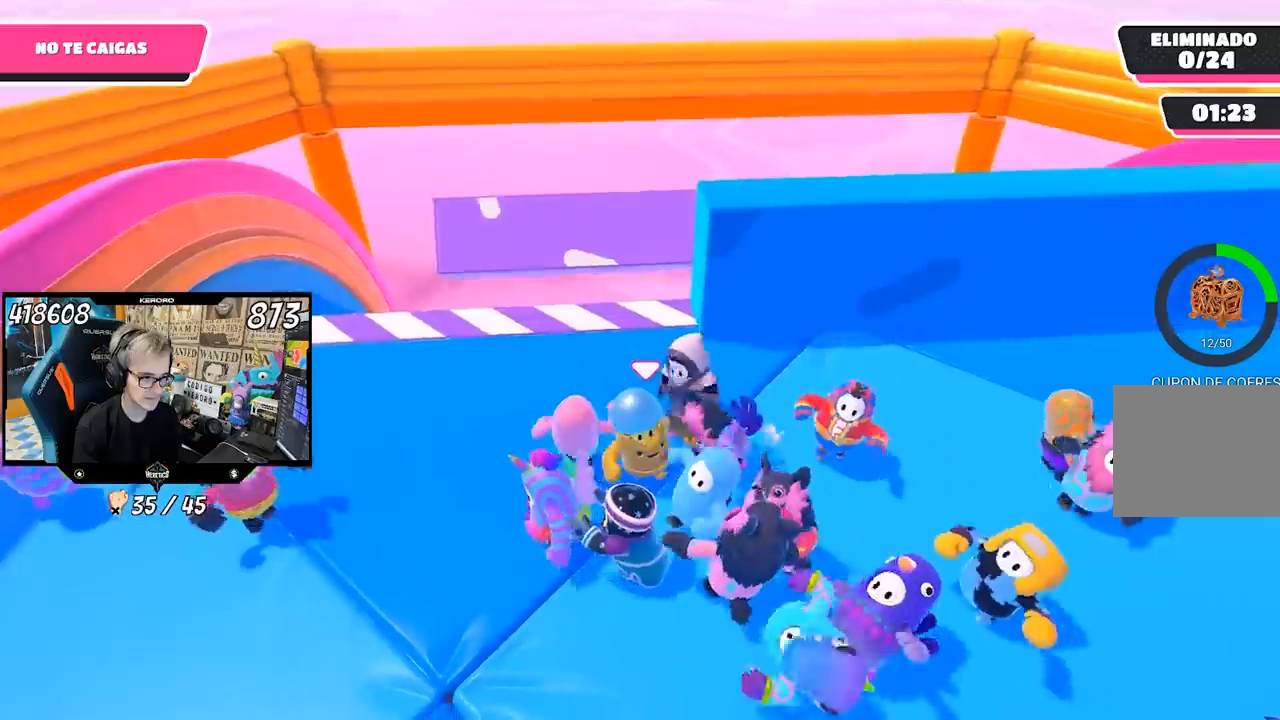
{"buttons": [], "left_stick": "up", "right_stick": "right", "events": [[17, "left_stick", "left"], [150, "left_stick", "up"], [217, "right_stick", "right"]]}
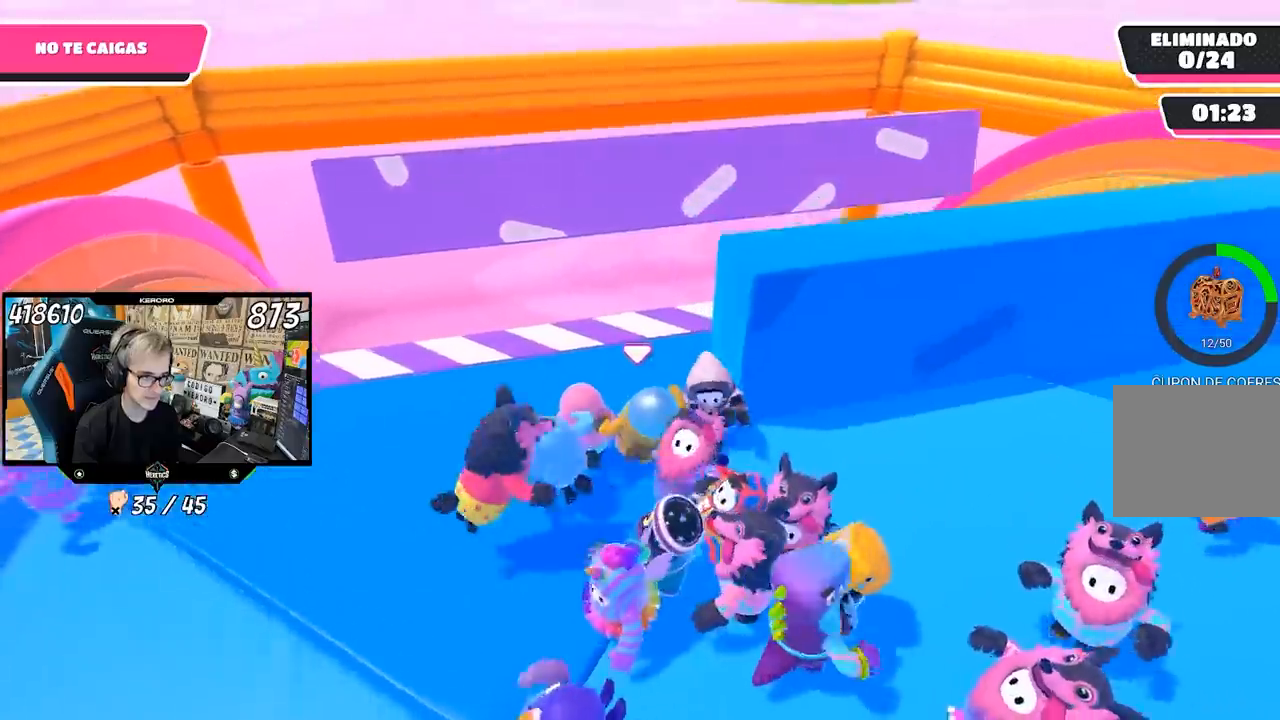
{"buttons": [], "left_stick": "up-right", "right_stick": "down-right", "events": [[50, "left_stick", "up-right"], [100, "right_stick", "down-right"], [167, "left_stick", "right"], [500, "left_stick", "up-right"]]}
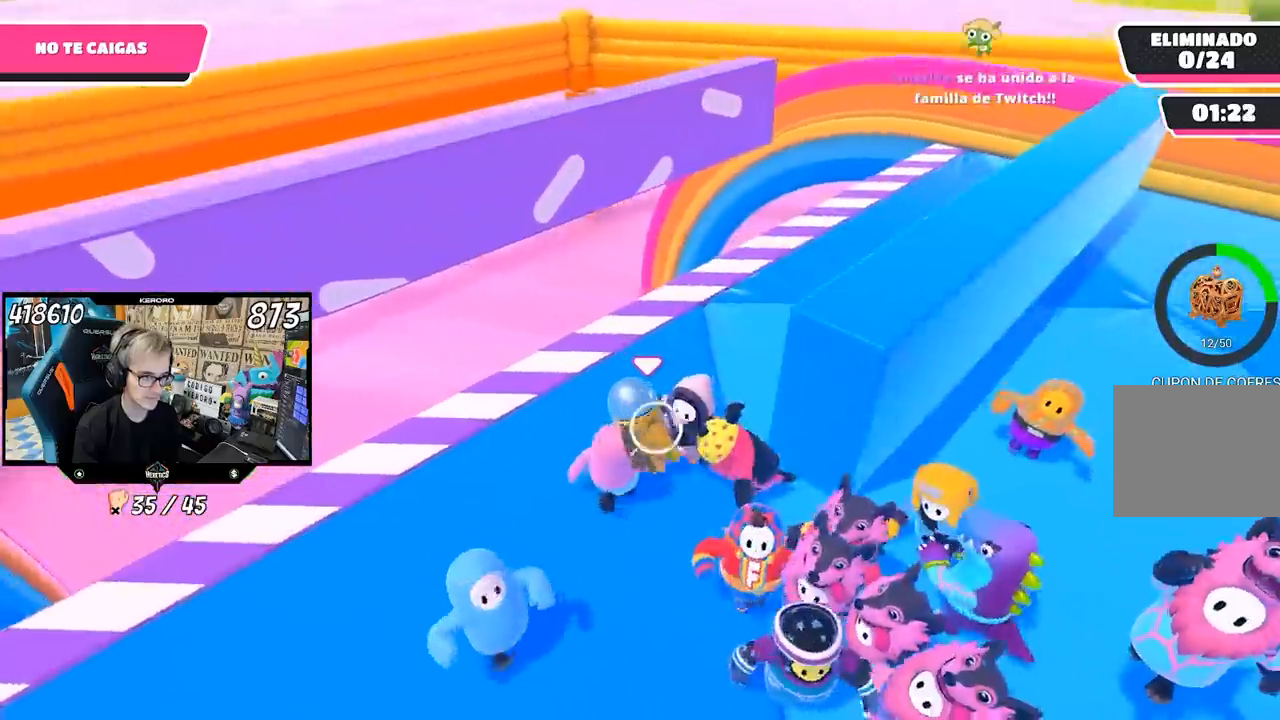
{"buttons": [], "left_stick": "up-right", "right_stick": "down-right", "events": []}
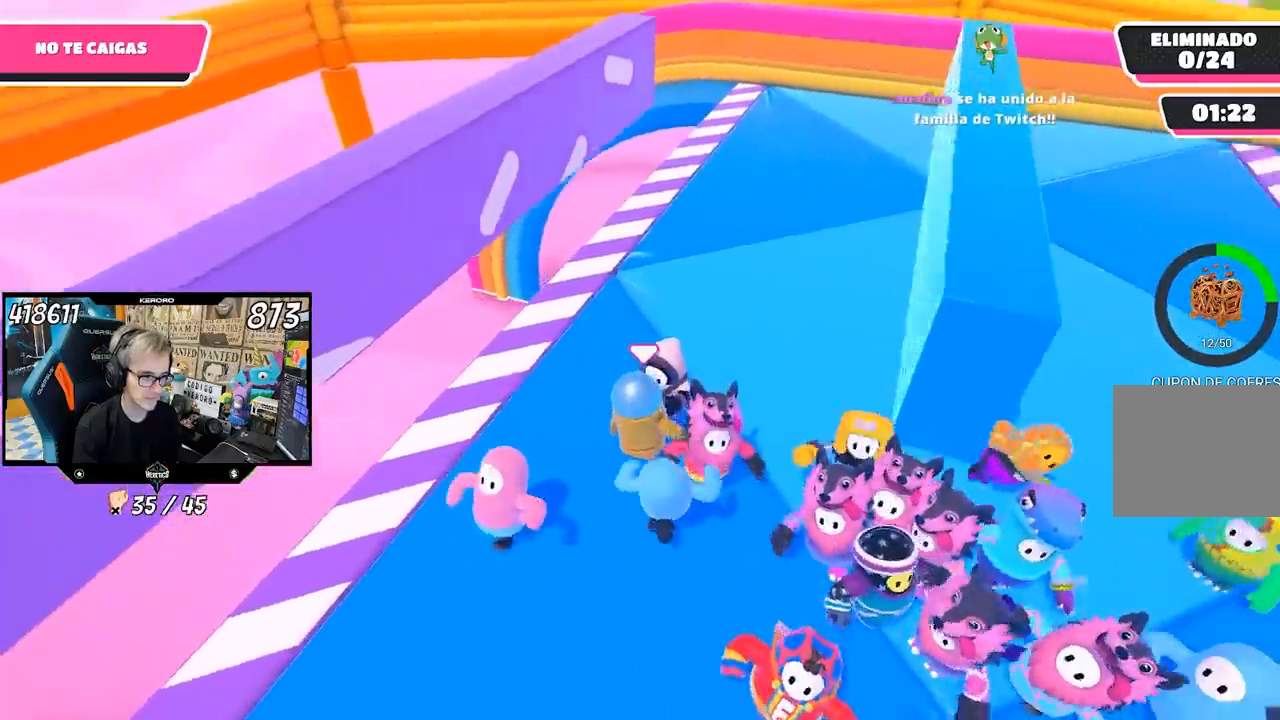
{"buttons": [], "left_stick": "down", "right_stick": "left", "events": [[150, "left_stick", "right"], [283, "left_stick", "down"], [317, "right_stick", "left"]]}
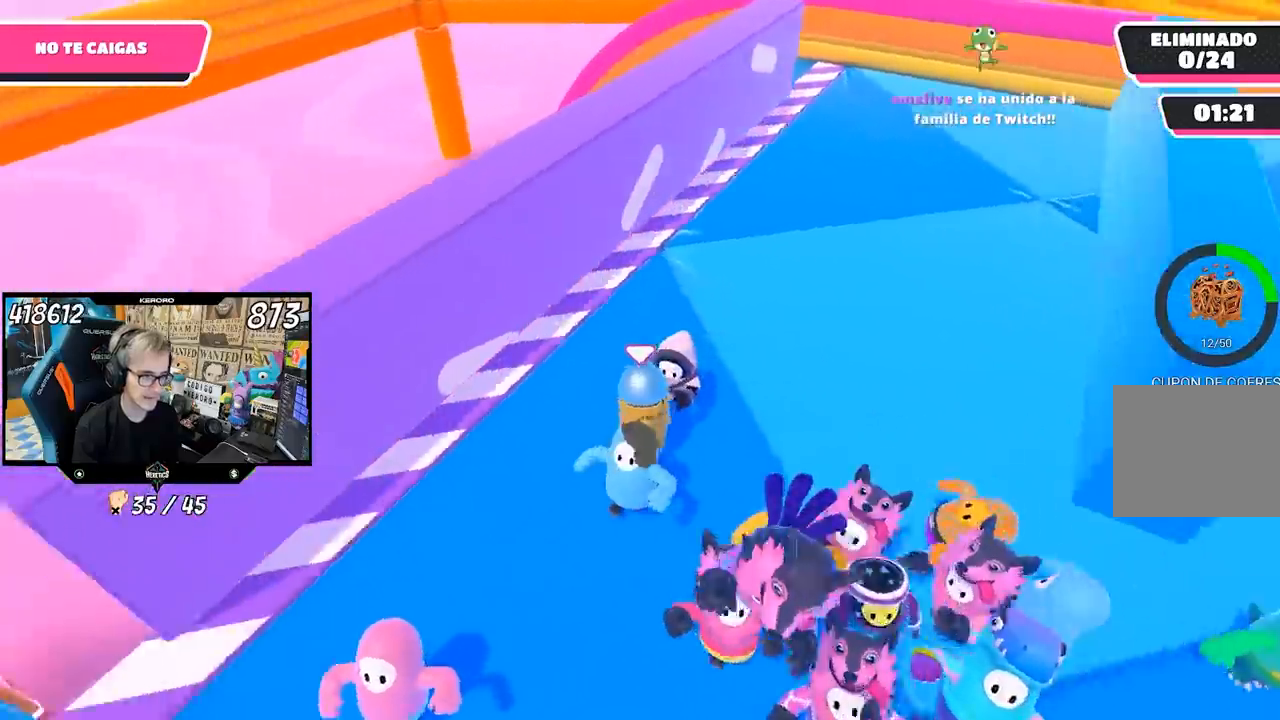
{"buttons": [], "left_stick": "left", "right_stick": "center", "events": [[17, "left_stick", "down-left"], [283, "left_stick", "left"], [417, "right_stick", "center"]]}